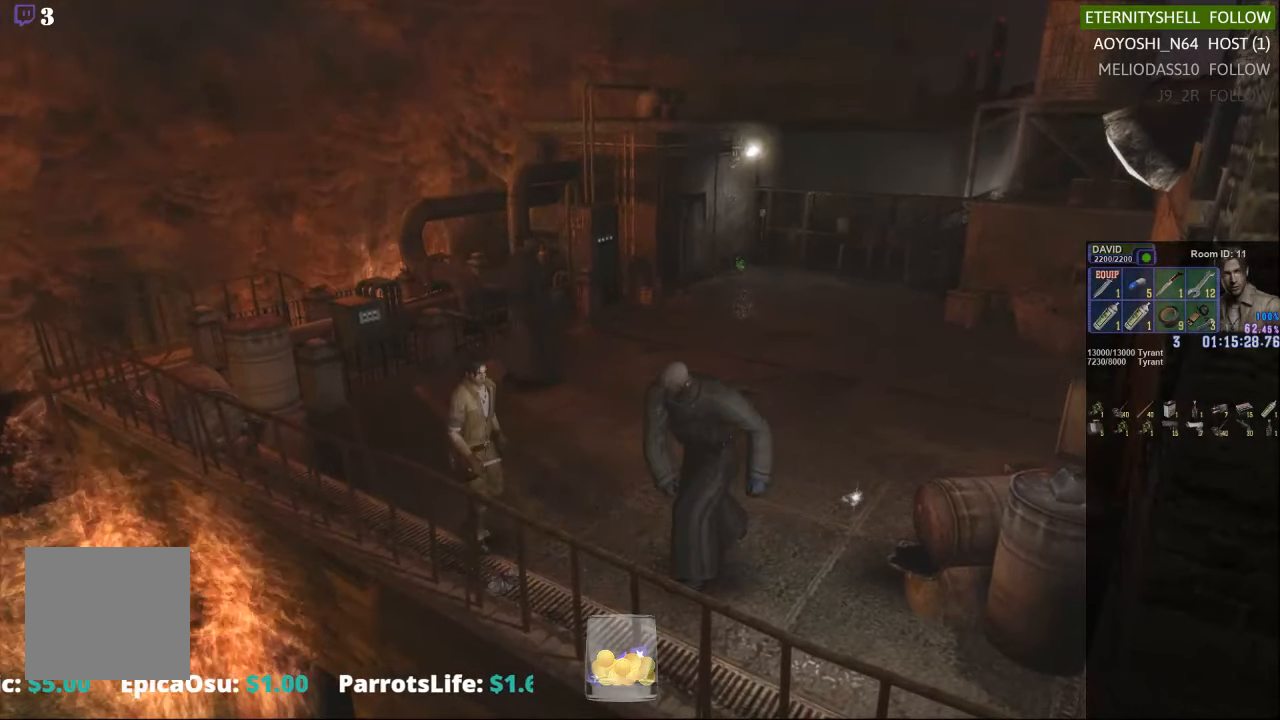
Gameplay with a controller (Xbox layout); each line is a JSON object with the inputs held at the frame after it. "events" lists button and stick changes between this image and that frame as [ms after this image, input, new state], when the widget could be followed in between.
{"buttons": ["R1"], "left_stick": "center", "right_stick": "center", "events": [[292, "R1", "down"], [292, "X", "up"], [292, "left_stick", "center"], [354, "B", "down"], [458, "B", "up"]]}
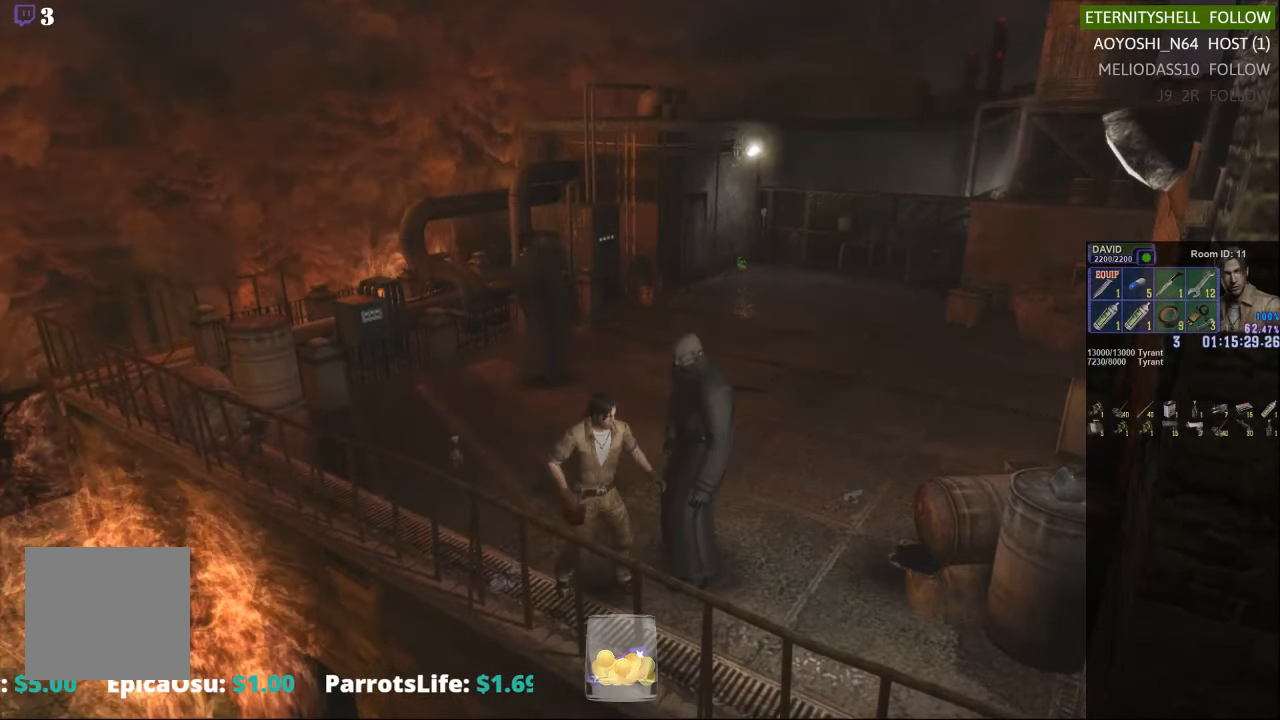
{"buttons": [], "left_stick": "center", "right_stick": "center", "events": [[229, "B", "down"], [354, "B", "up"], [417, "R1", "up"]]}
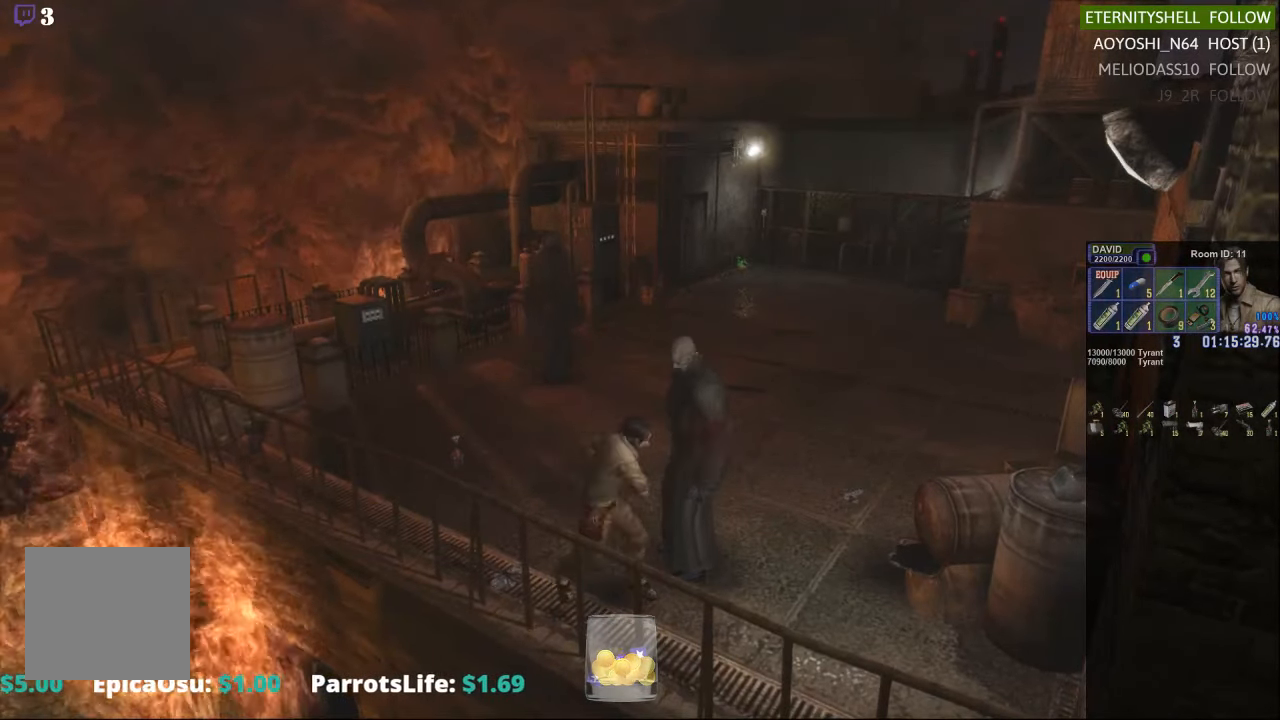
{"buttons": [], "left_stick": "down-right", "right_stick": "center", "events": [[229, "X", "down"], [229, "left_stick", "right"], [292, "left_stick", "down-right"], [417, "X", "up"]]}
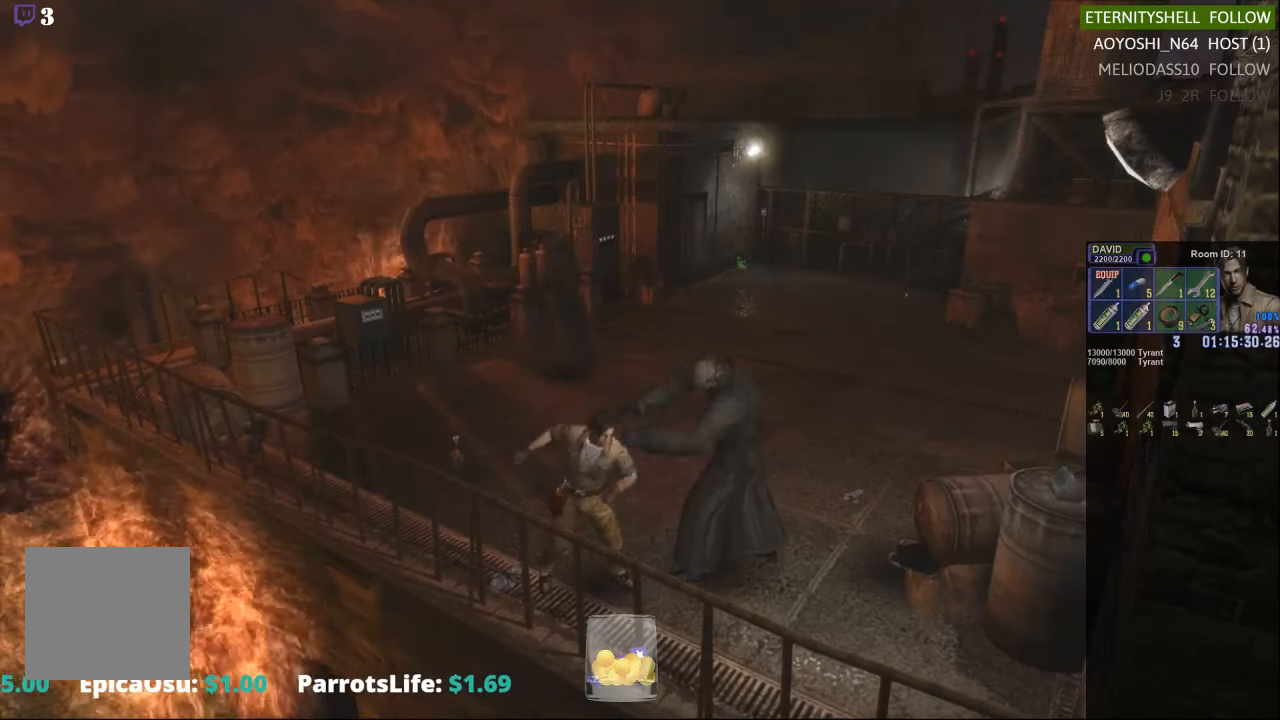
{"buttons": [], "left_stick": "down-right", "right_stick": "center", "events": []}
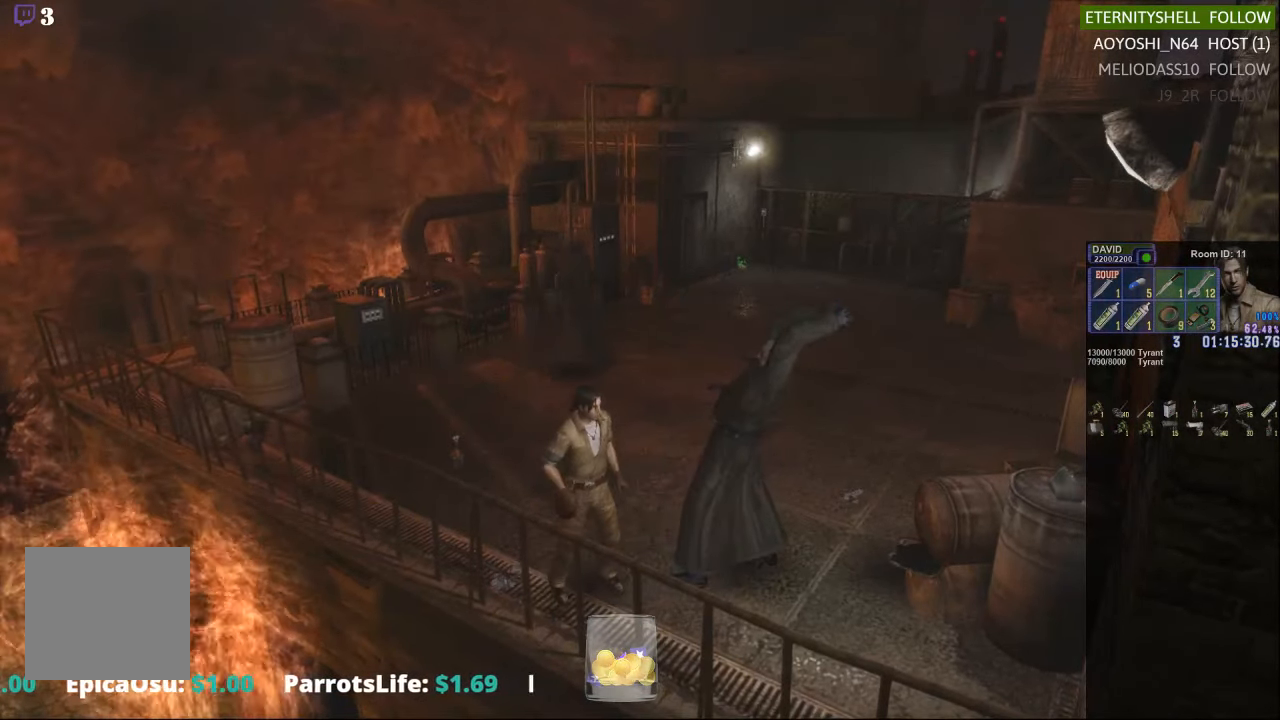
{"buttons": ["X"], "left_stick": "right", "right_stick": "center", "events": [[42, "X", "down"], [500, "left_stick", "right"]]}
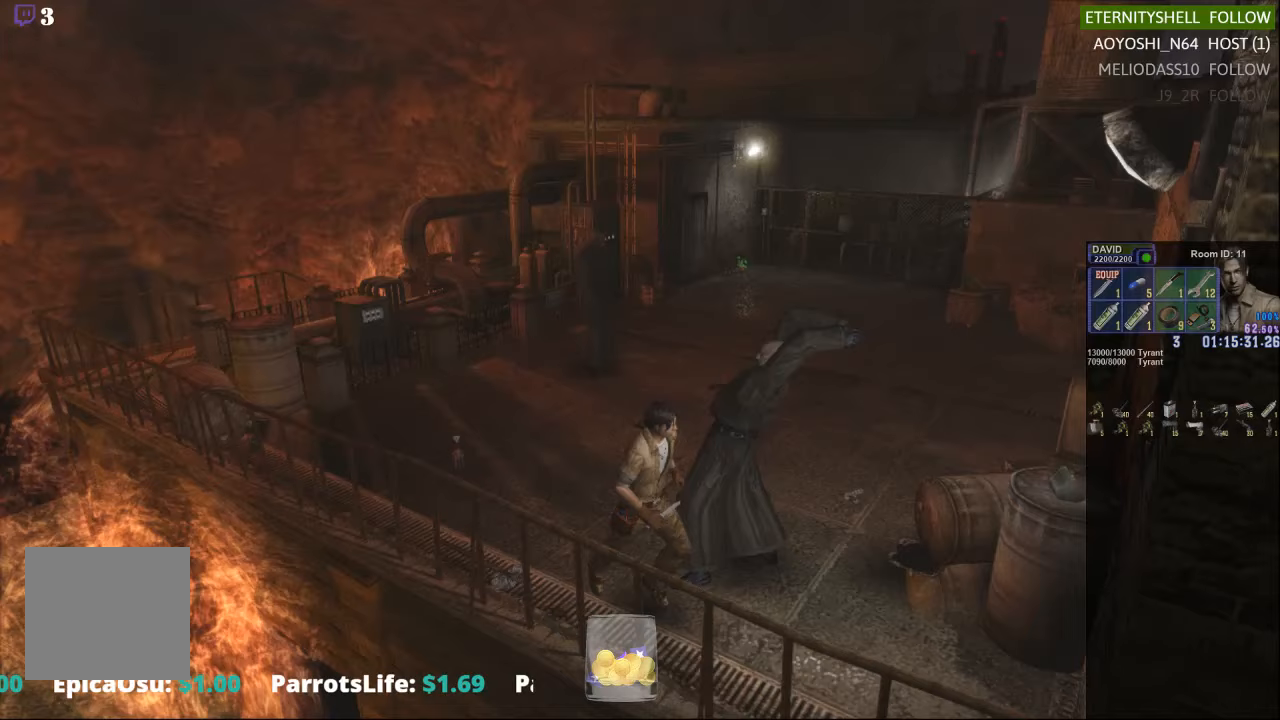
{"buttons": [], "left_stick": "down", "right_stick": "center", "events": [[167, "left_stick", "up"], [292, "left_stick", "left"], [479, "X", "up"], [479, "left_stick", "down"]]}
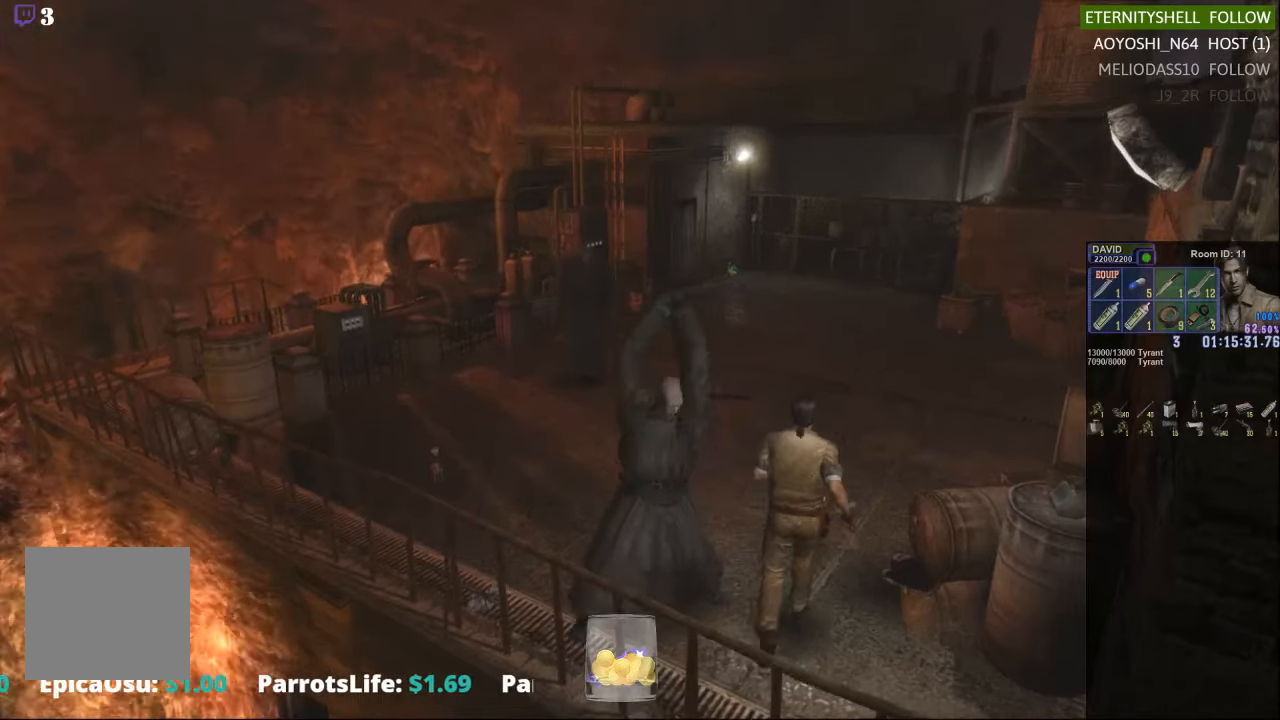
{"buttons": ["A", "X"], "left_stick": "up-left", "right_stick": "center", "events": [[42, "left_stick", "center"], [167, "left_stick", "up"], [229, "X", "down"], [292, "left_stick", "up-left"], [479, "A", "down"]]}
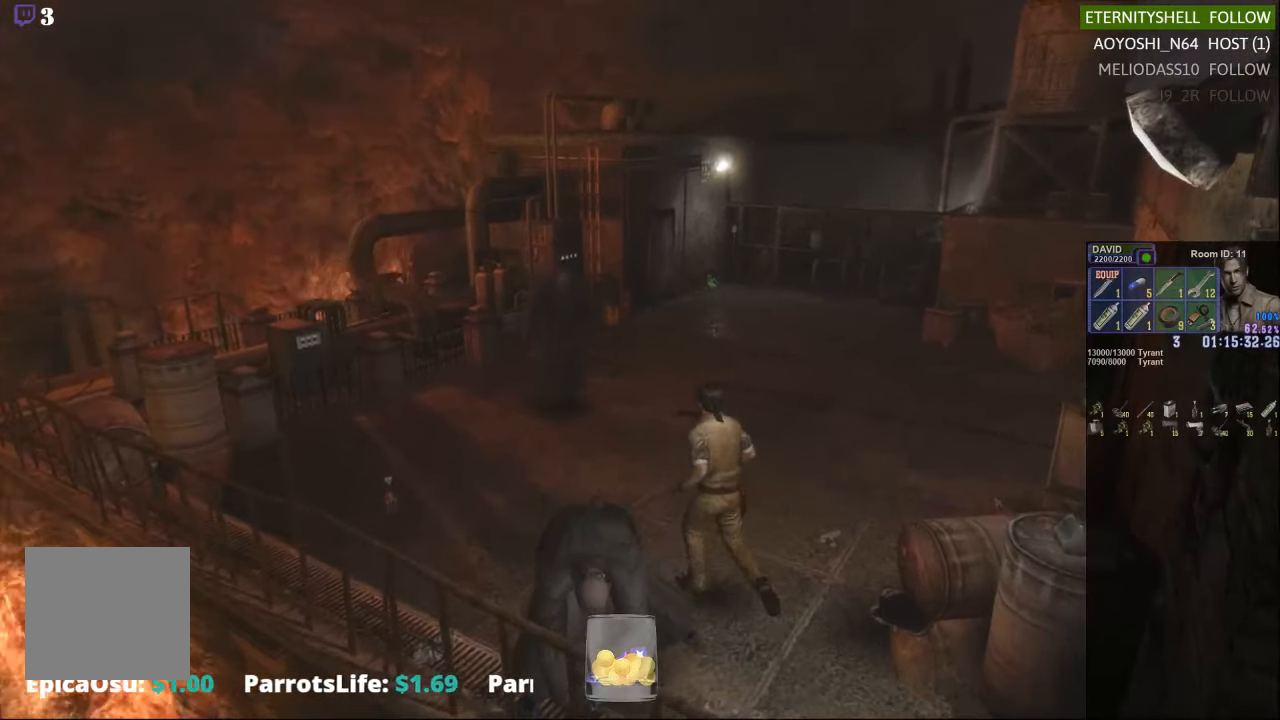
{"buttons": ["X"], "left_stick": "down-right", "right_stick": "center", "events": [[104, "A", "up"], [292, "left_stick", "up-right"], [354, "left_stick", "right"], [479, "left_stick", "down-right"]]}
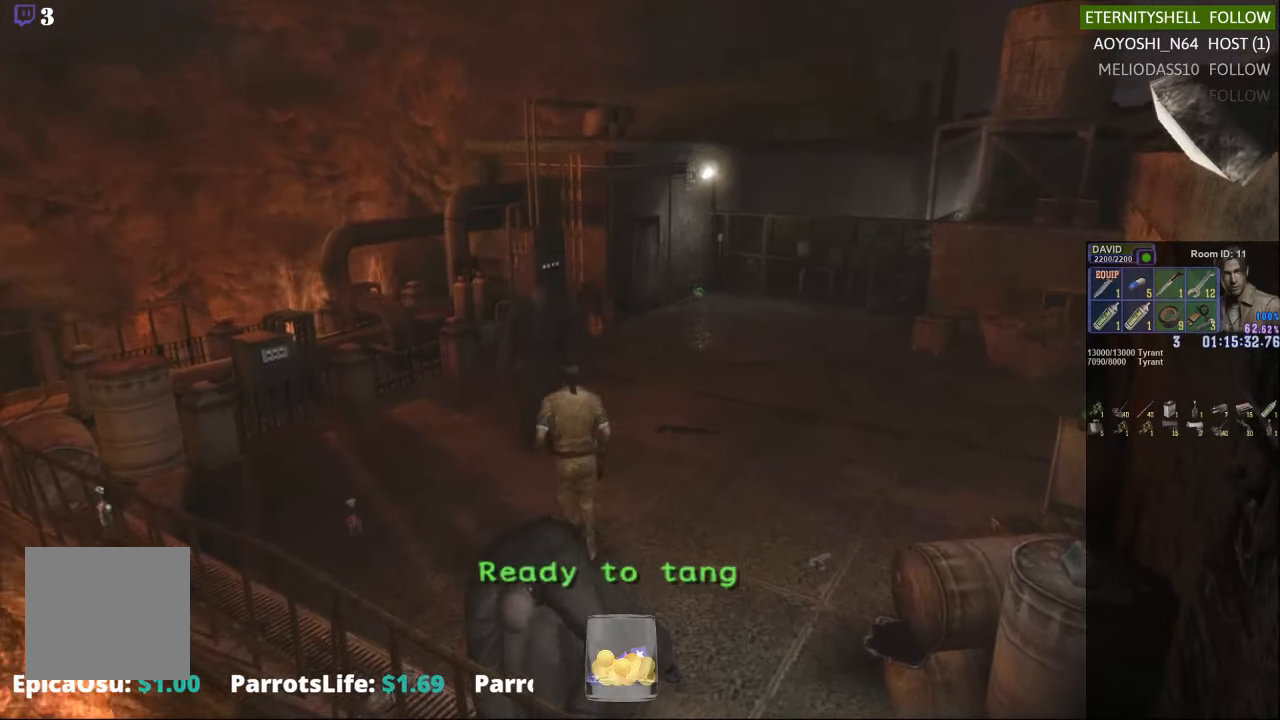
{"buttons": [], "left_stick": "down-right", "right_stick": "center", "events": [[104, "left_stick", "right"], [167, "X", "up"], [417, "left_stick", "down-right"]]}
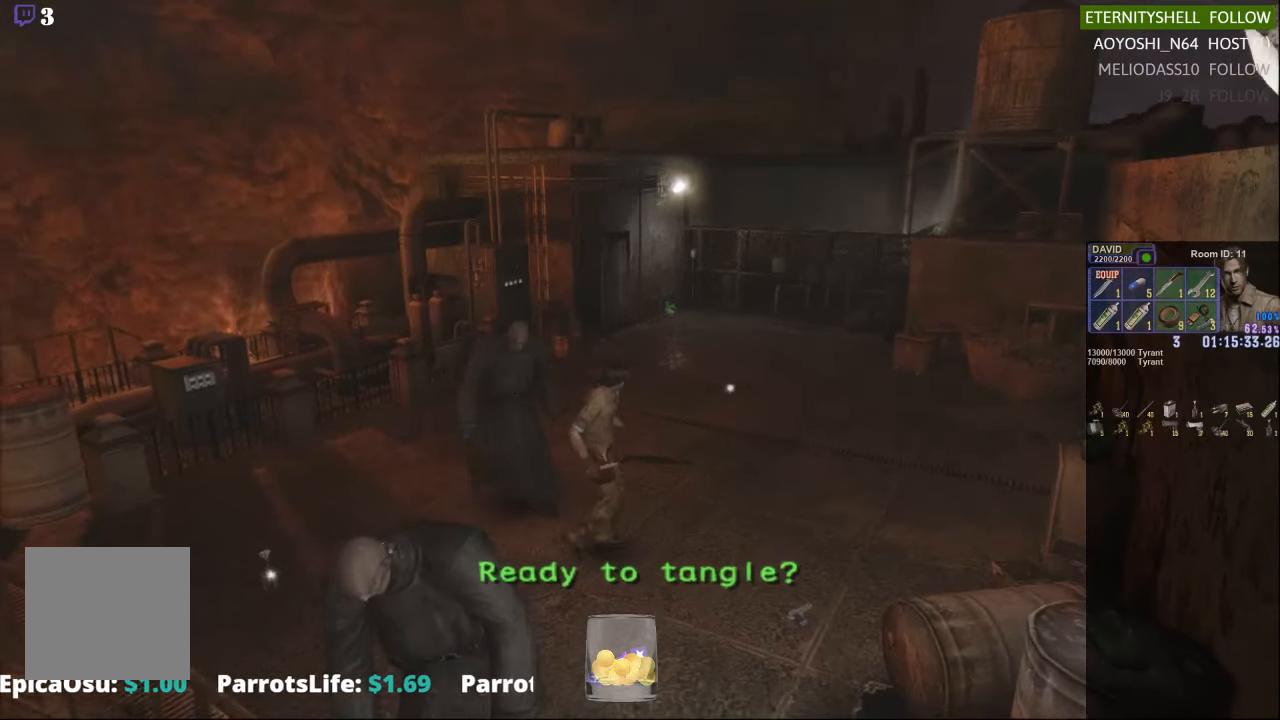
{"buttons": ["X"], "left_stick": "down-right", "right_stick": "center", "events": [[292, "X", "down"]]}
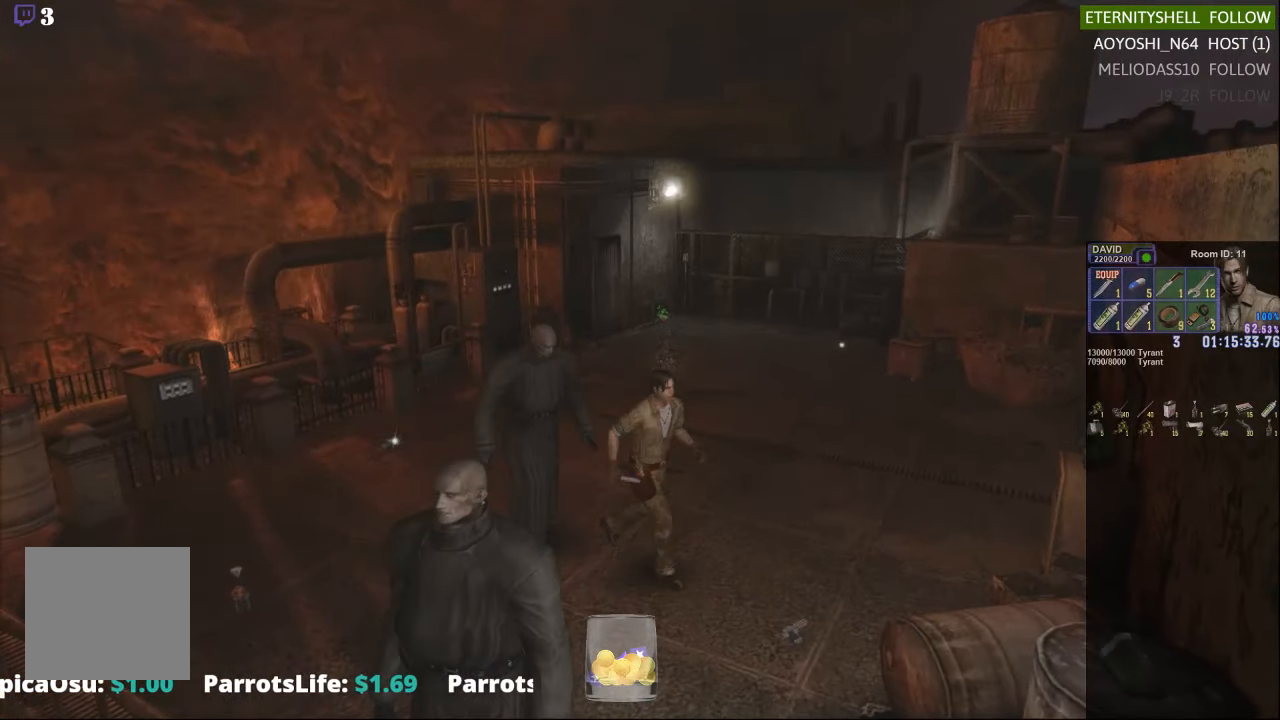
{"buttons": ["X", "DPAD_DOWN"], "left_stick": "center", "right_stick": "center", "events": [[354, "X", "up"], [417, "left_stick", "center"], [479, "DPAD_DOWN", "down"], [479, "X", "down"]]}
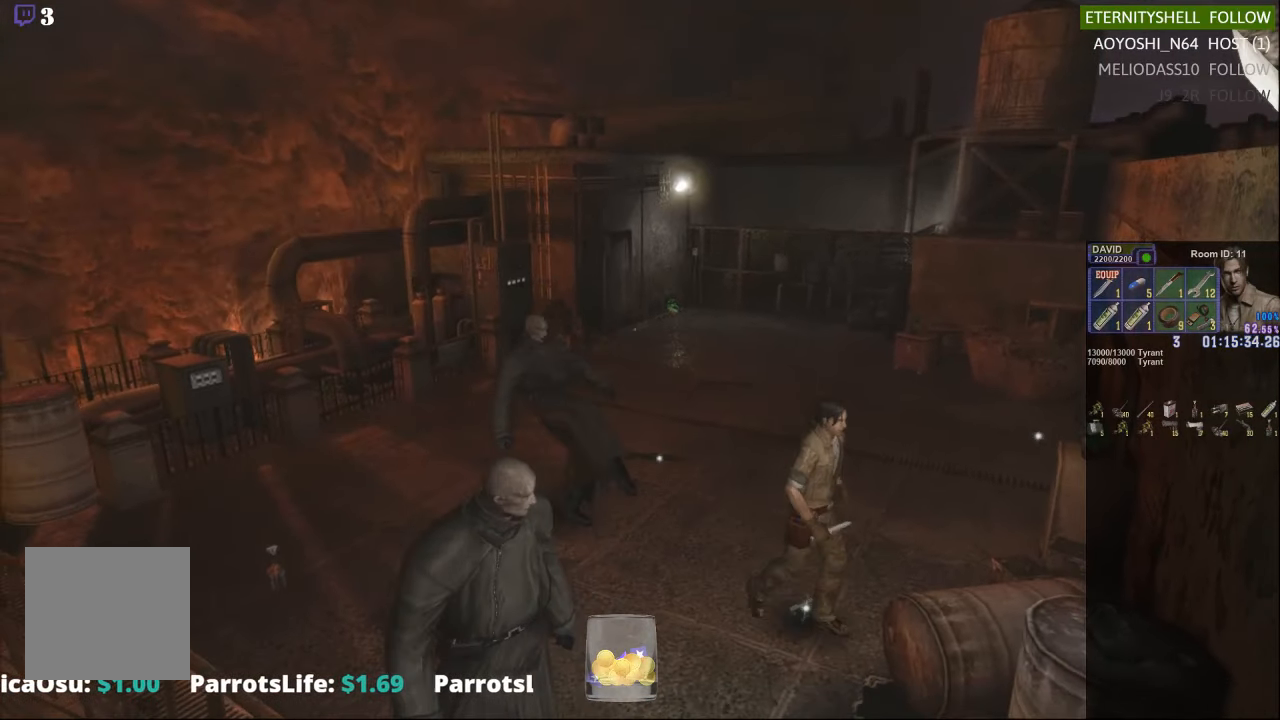
{"buttons": ["X"], "left_stick": "up-right", "right_stick": "center", "events": [[104, "DPAD_DOWN", "up"], [104, "X", "up"], [229, "left_stick", "up-left"], [292, "left_stick", "up"], [354, "X", "down"], [417, "left_stick", "up-right"]]}
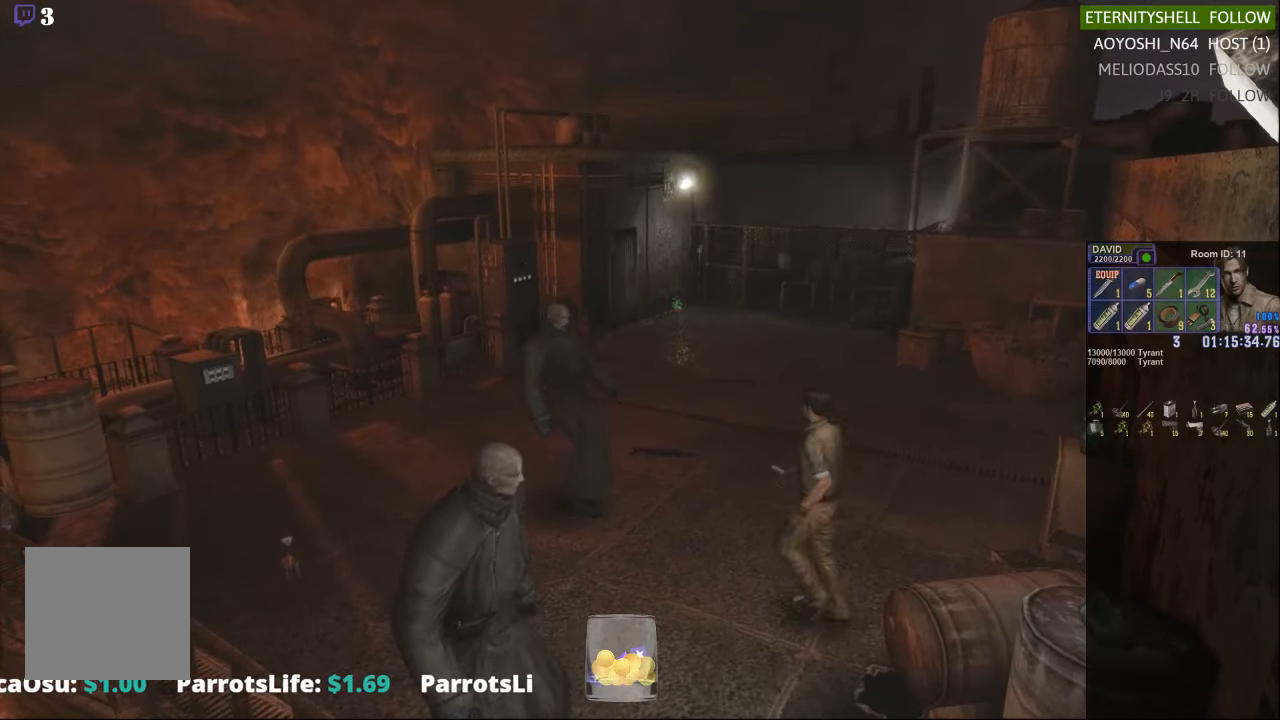
{"buttons": ["X"], "left_stick": "down-left", "right_stick": "center", "events": [[42, "X", "up"], [42, "left_stick", "down-left"], [167, "X", "down"], [229, "left_stick", "left"], [417, "left_stick", "down-left"]]}
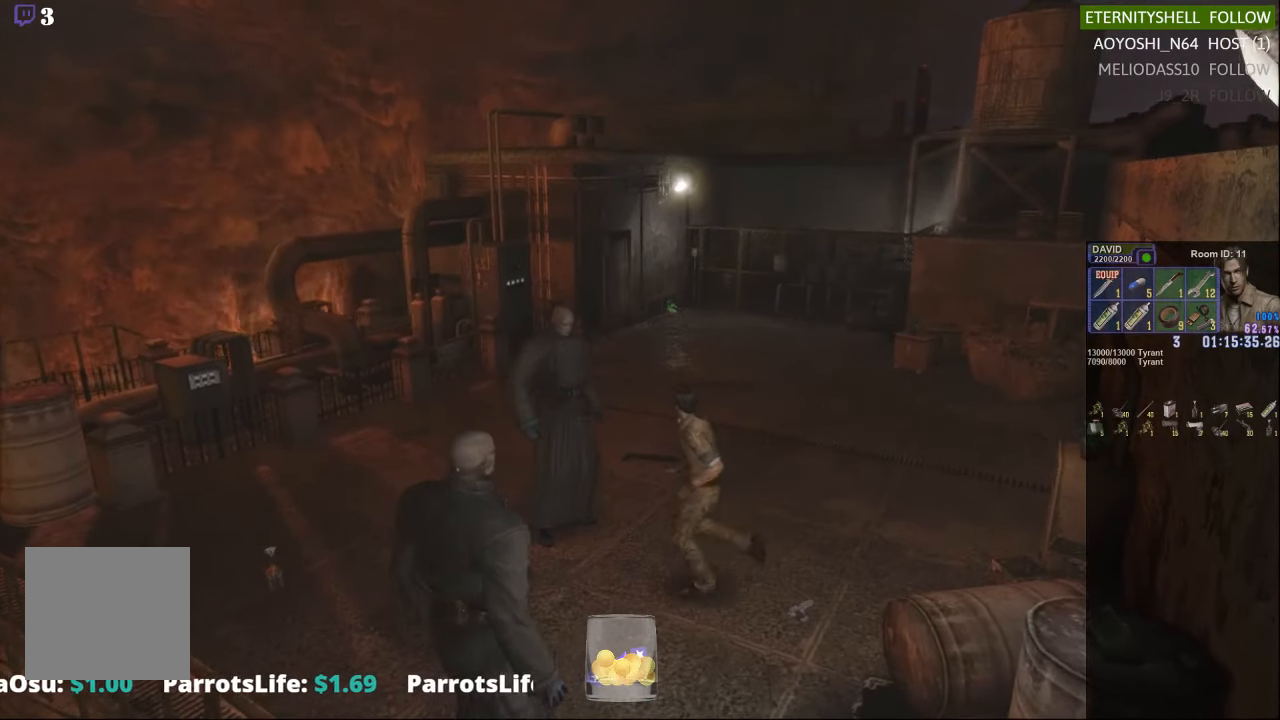
{"buttons": [], "left_stick": "up-left", "right_stick": "center", "events": [[292, "left_stick", "left"], [417, "X", "up"], [417, "left_stick", "up-left"]]}
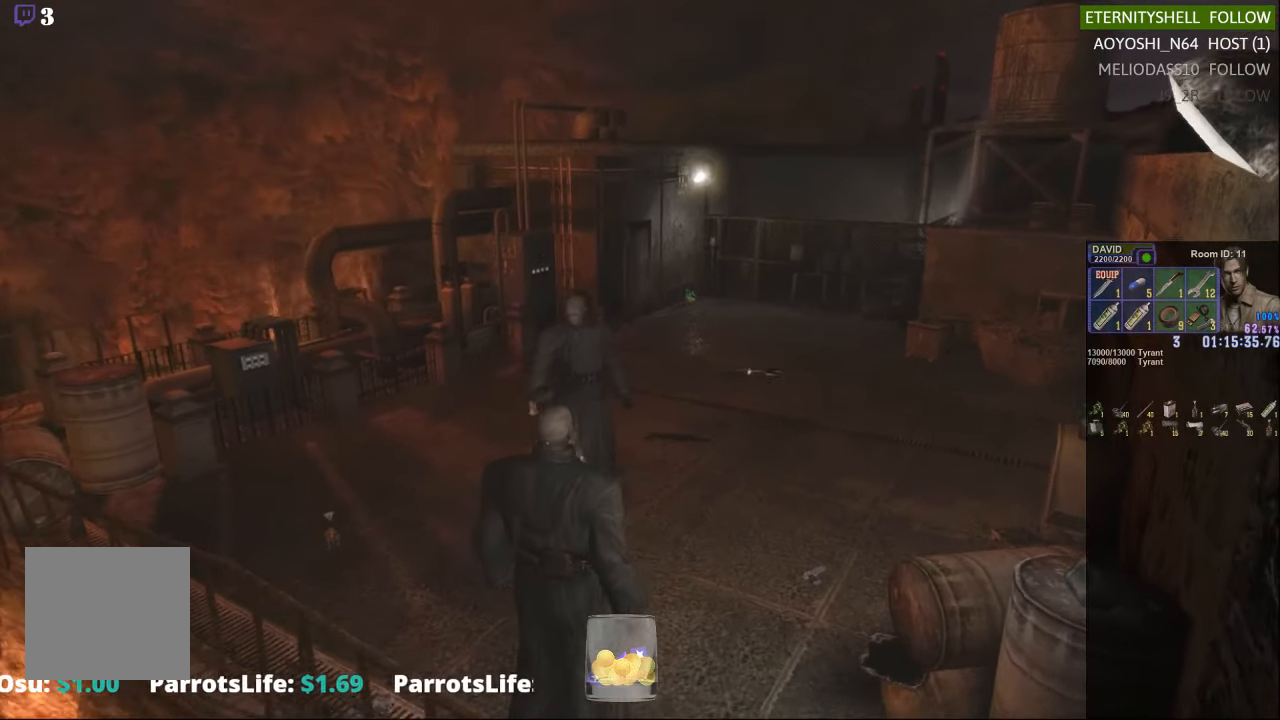
{"buttons": [], "left_stick": "up-left", "right_stick": "center", "events": [[167, "left_stick", "center"], [354, "left_stick", "up-left"]]}
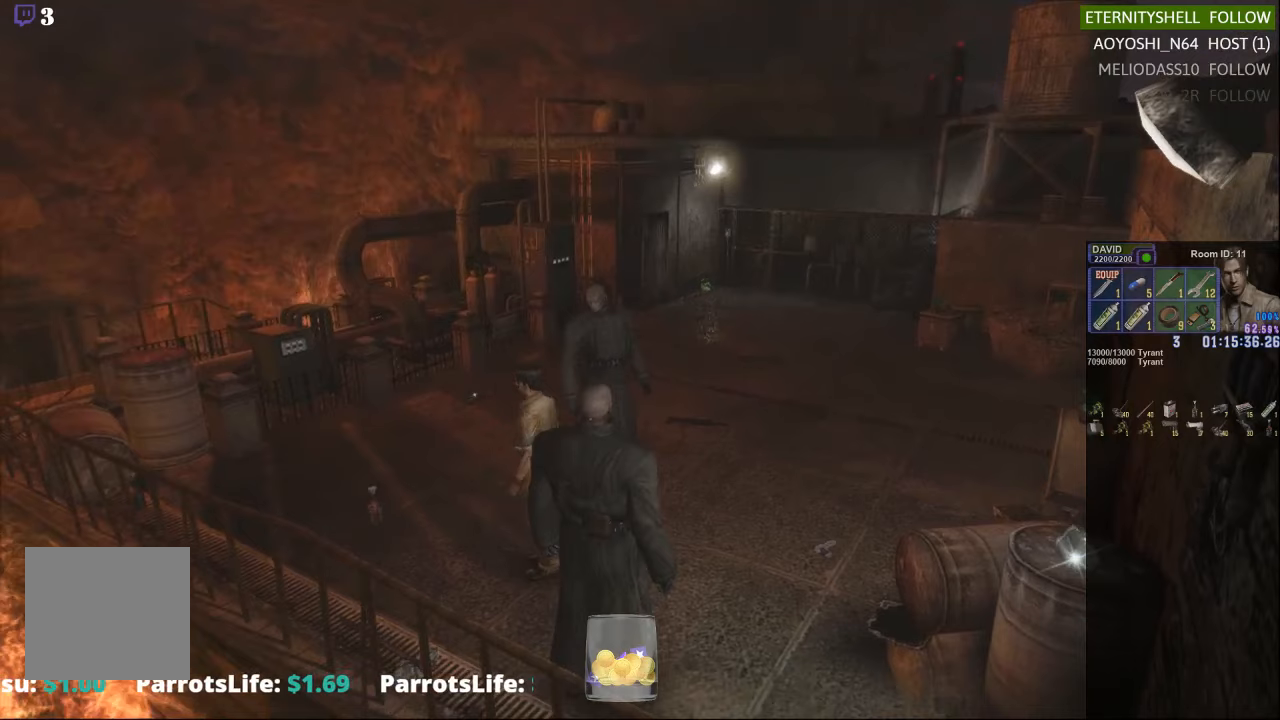
{"buttons": [], "left_stick": "up-left", "right_stick": "center", "events": []}
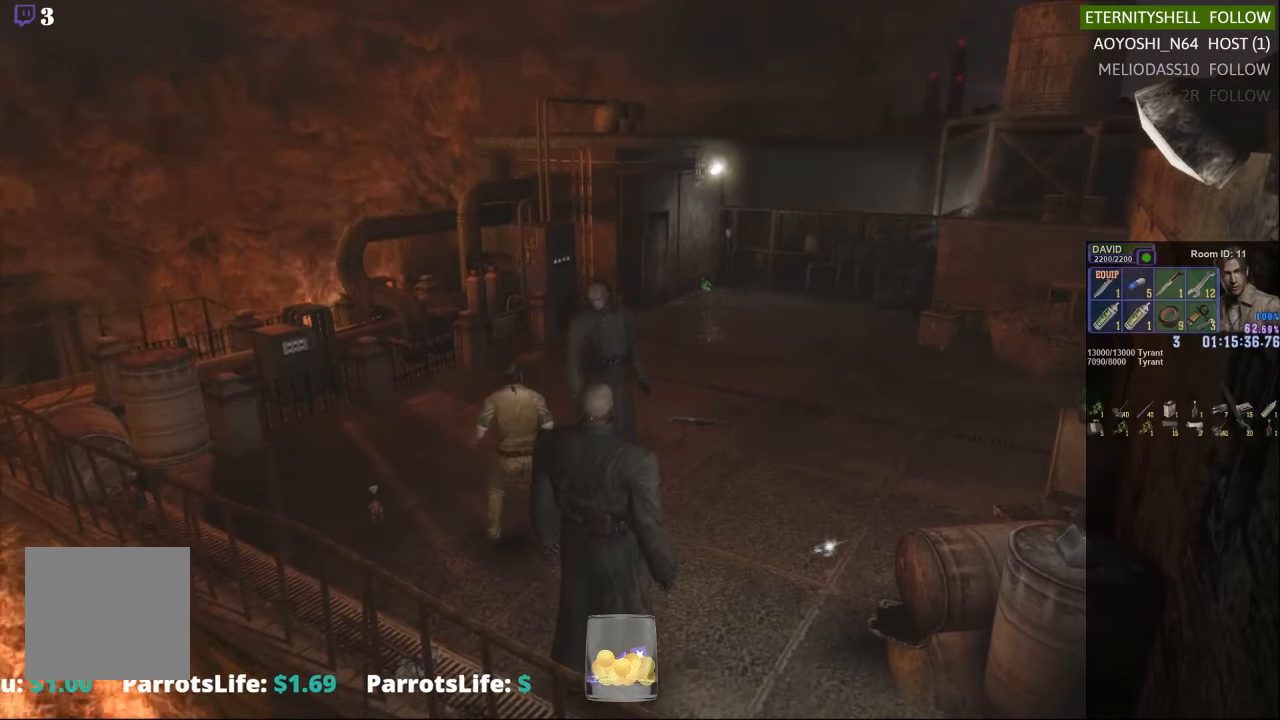
{"buttons": [], "left_stick": "up-left", "right_stick": "center", "events": []}
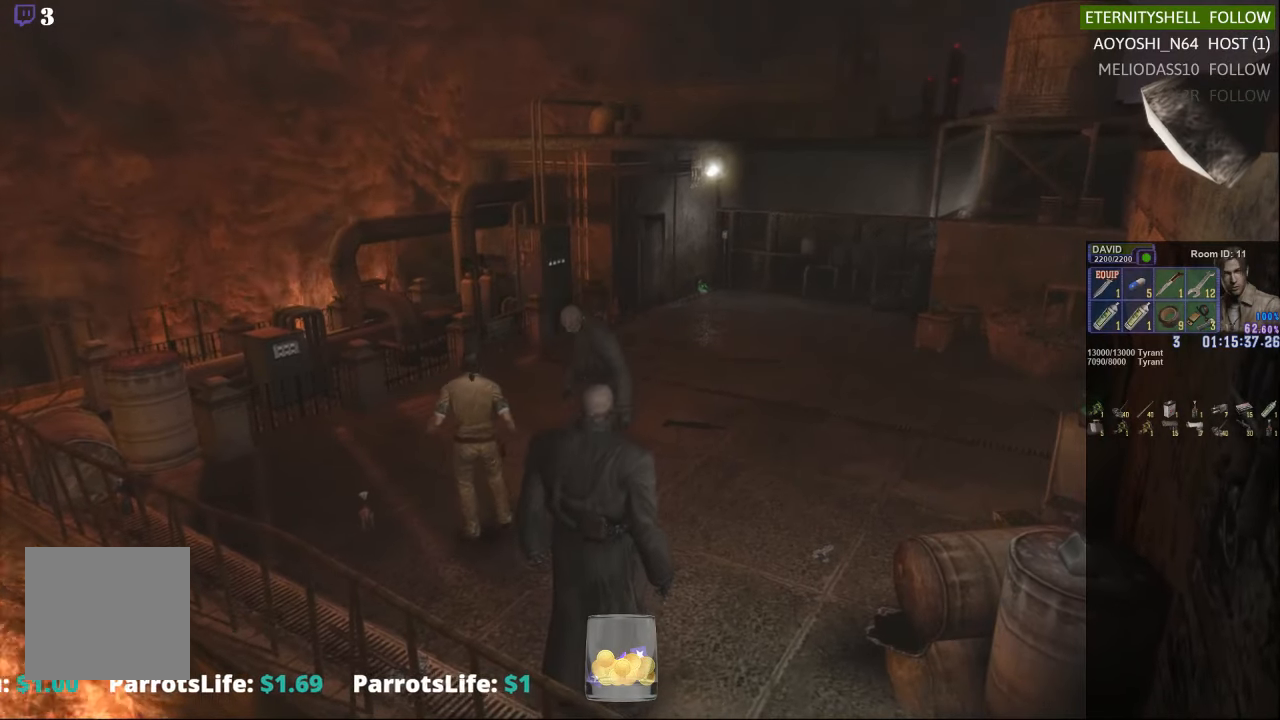
{"buttons": ["X"], "left_stick": "right", "right_stick": "center", "events": [[42, "X", "down"], [354, "left_stick", "up-right"], [417, "left_stick", "right"]]}
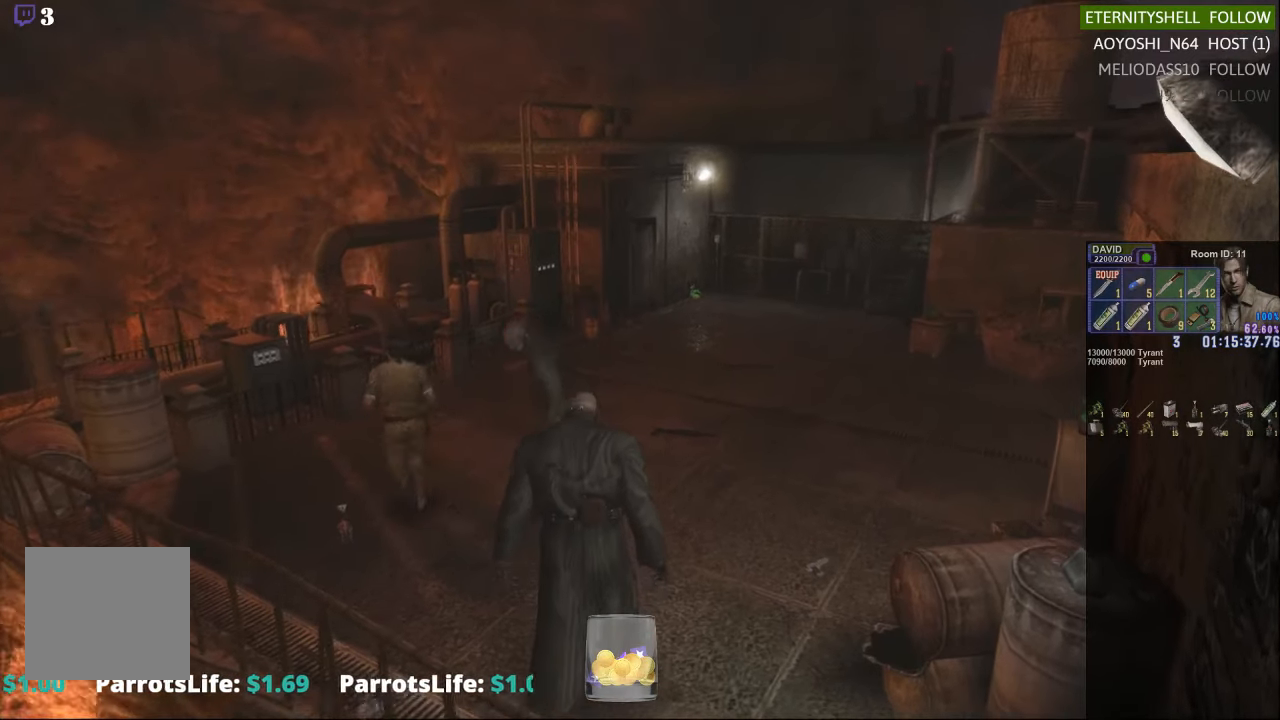
{"buttons": ["X"], "left_stick": "right", "right_stick": "center", "events": []}
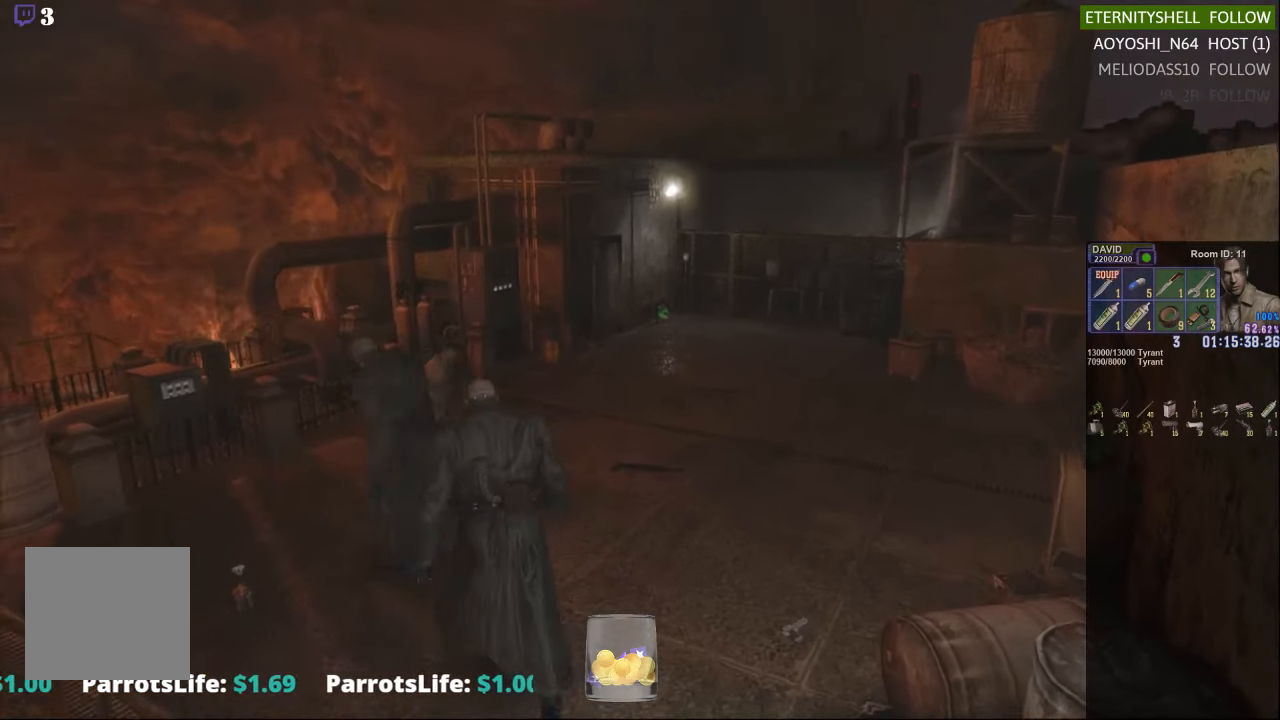
{"buttons": ["X"], "left_stick": "right", "right_stick": "center", "events": [[42, "A", "down"], [167, "A", "up"]]}
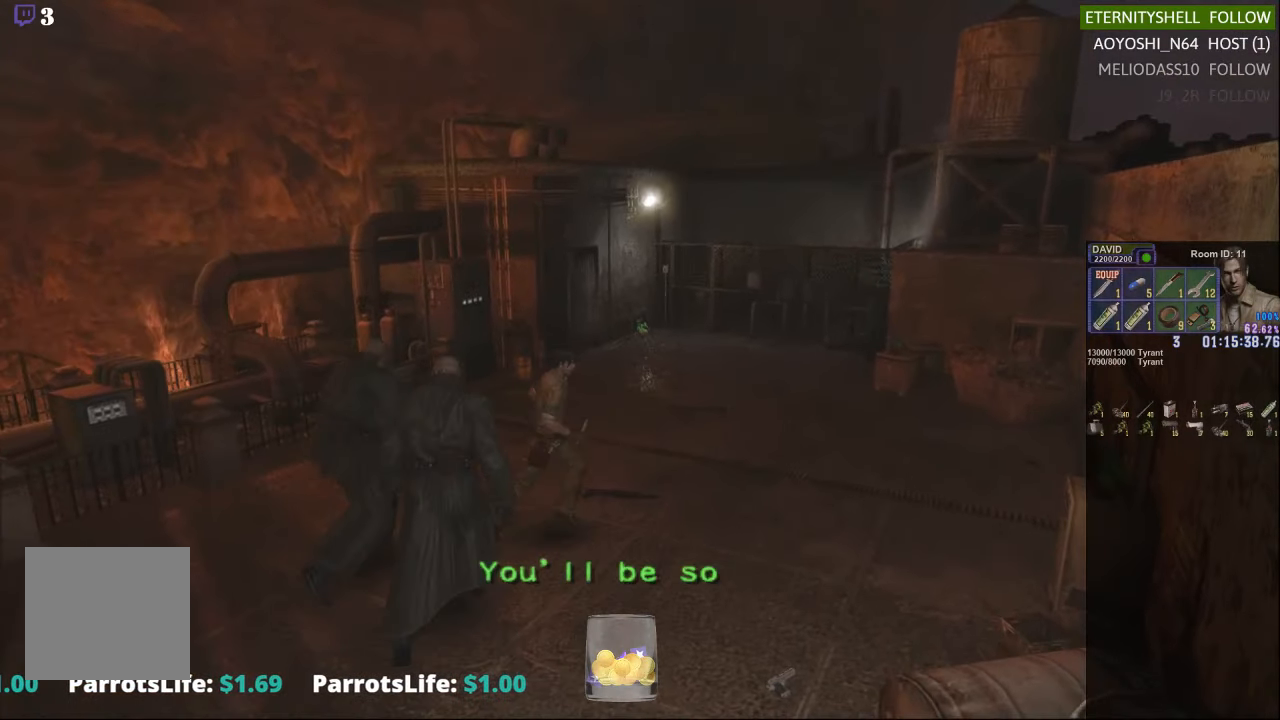
{"buttons": ["X"], "left_stick": "down-left", "right_stick": "center", "events": [[292, "left_stick", "down"], [417, "left_stick", "down-left"]]}
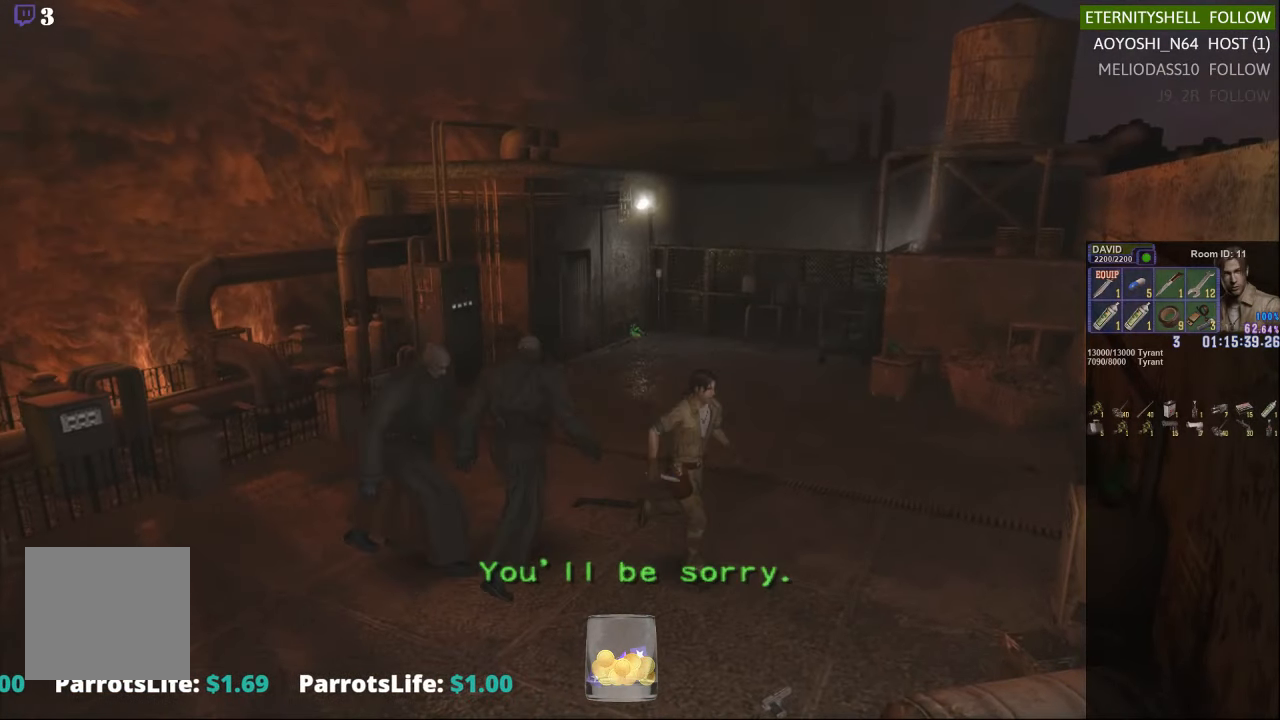
{"buttons": ["X"], "left_stick": "down-left", "right_stick": "center", "events": []}
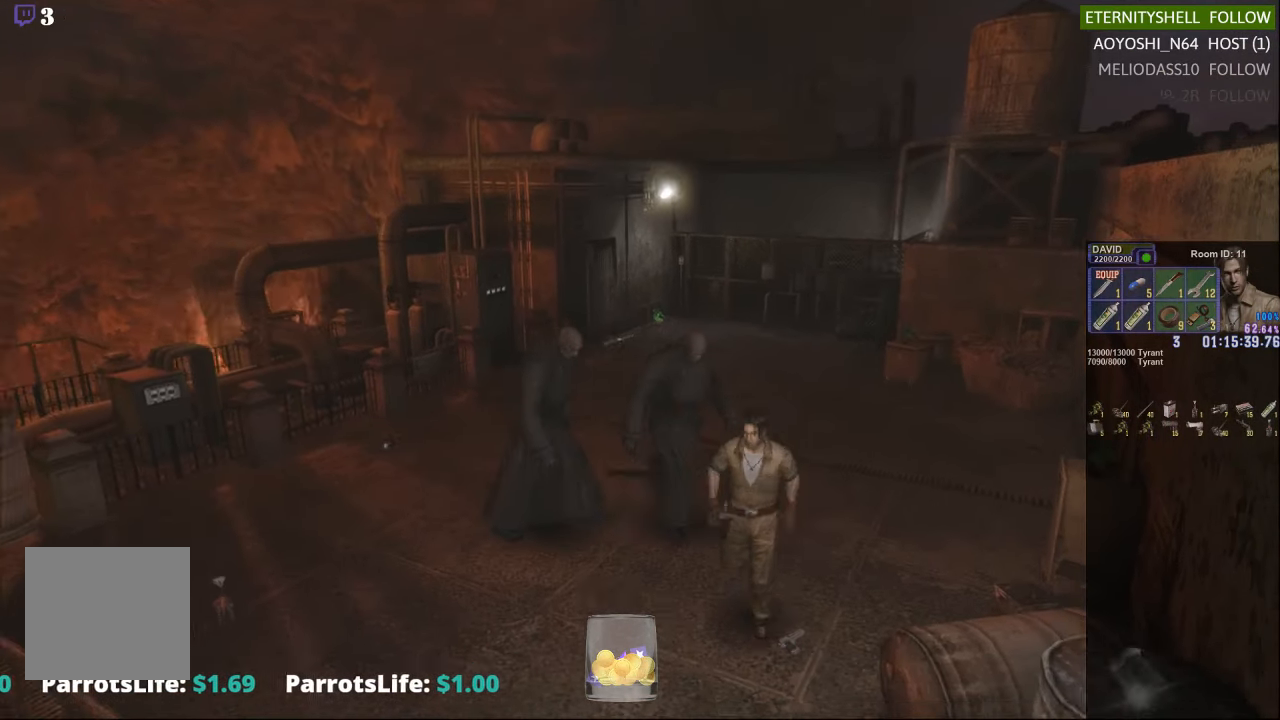
{"buttons": ["X"], "left_stick": "left", "right_stick": "center", "events": [[292, "left_stick", "left"]]}
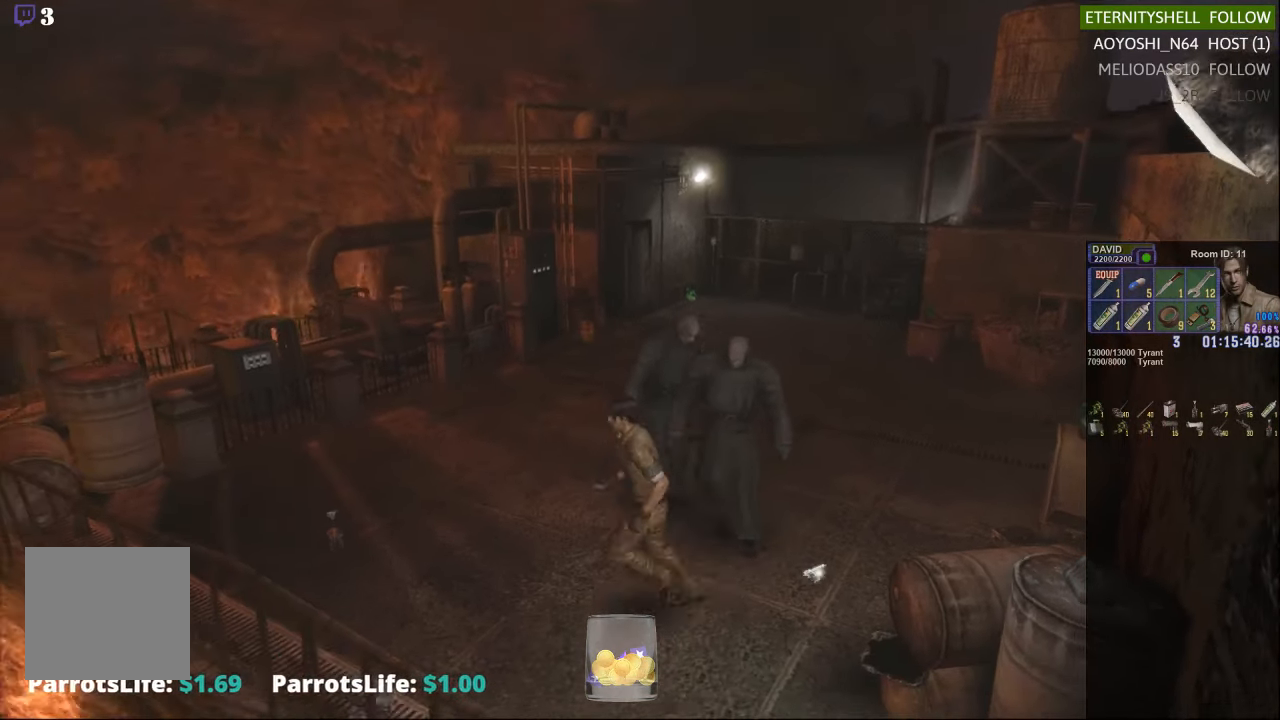
{"buttons": ["X"], "left_stick": "up", "right_stick": "center", "events": [[229, "left_stick", "up-left"], [479, "left_stick", "up"]]}
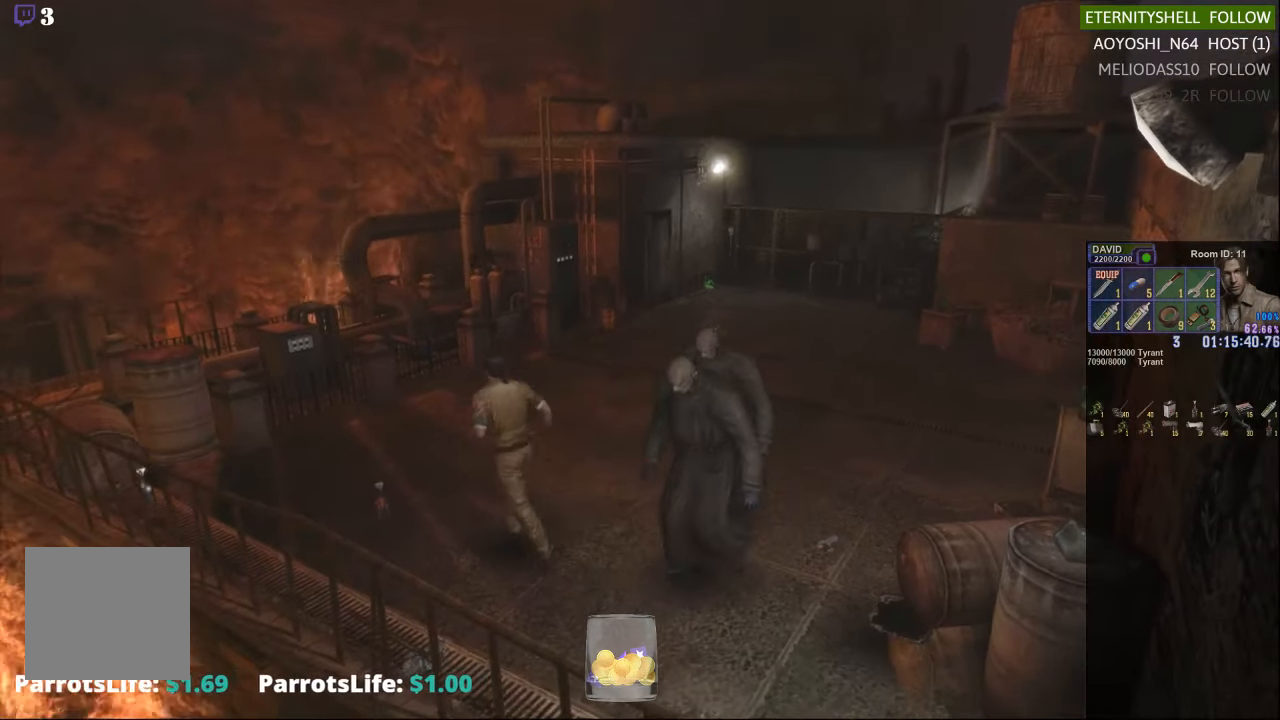
{"buttons": ["X"], "left_stick": "up-right", "right_stick": "center", "events": [[104, "X", "up"], [167, "left_stick", "up-right"], [292, "X", "down"]]}
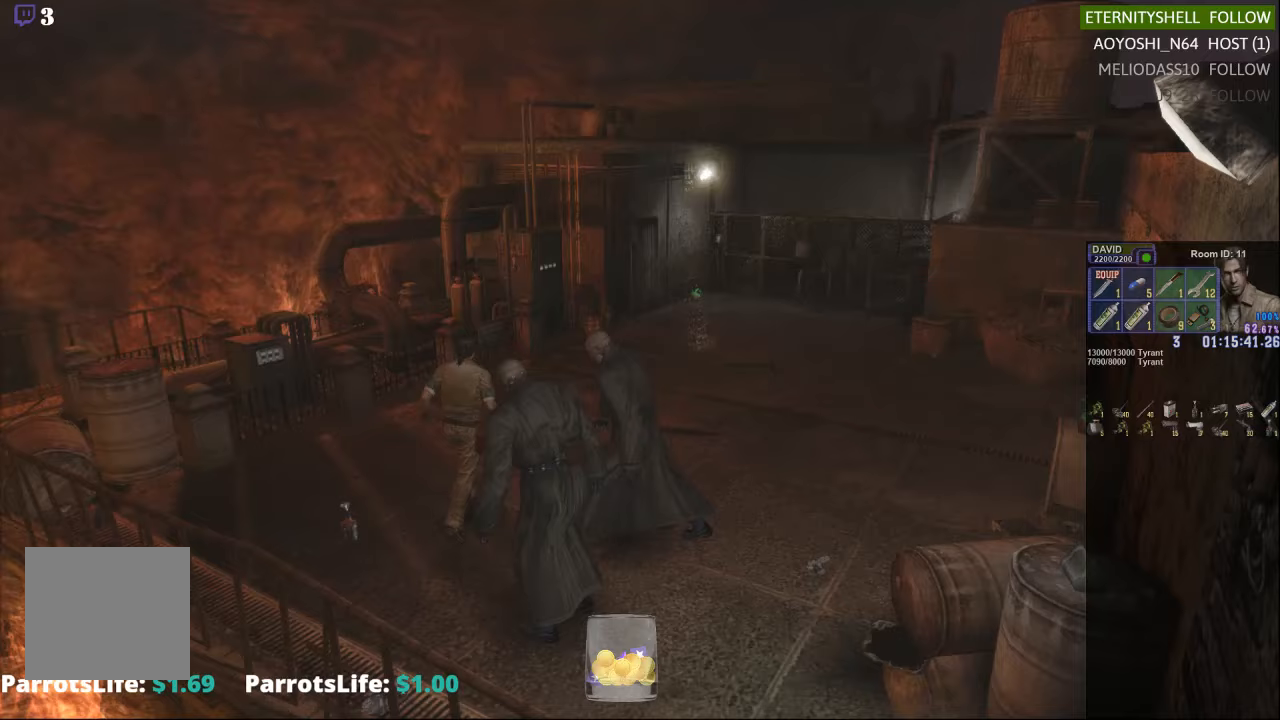
{"buttons": ["X"], "left_stick": "down-right", "right_stick": "center", "events": [[292, "left_stick", "right"], [417, "left_stick", "down-right"]]}
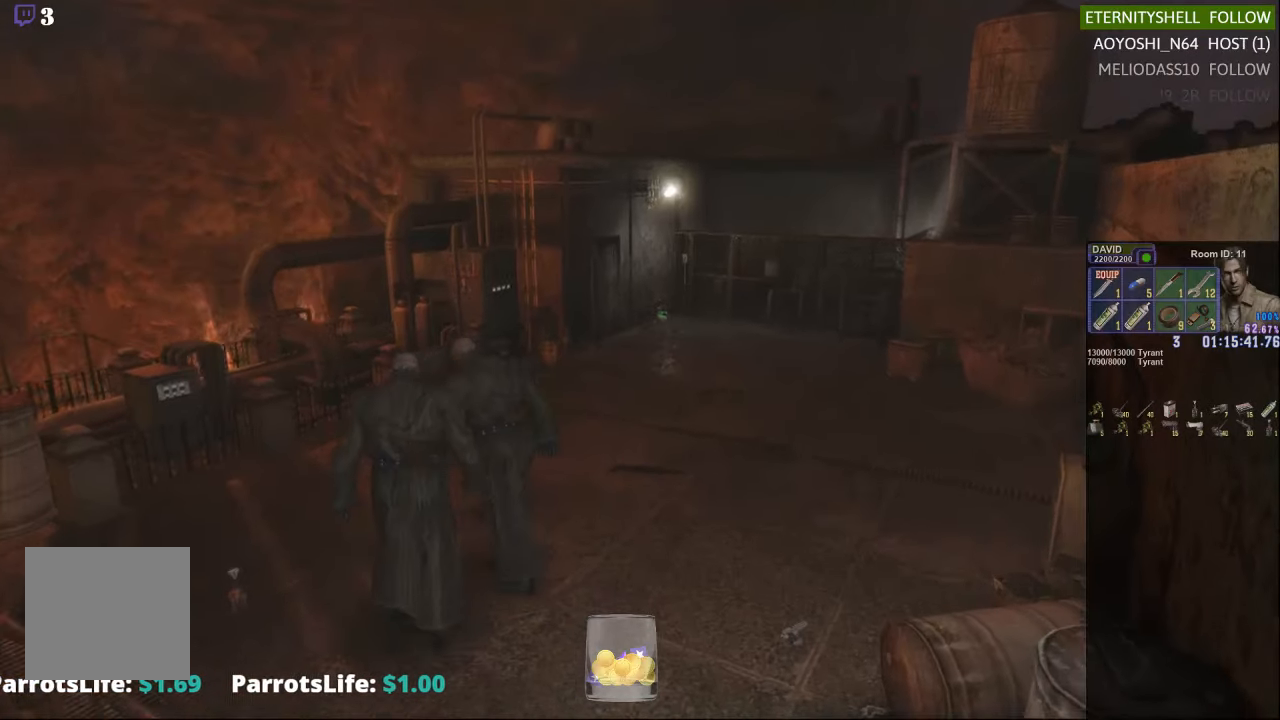
{"buttons": ["X"], "left_stick": "down-right", "right_stick": "center", "events": []}
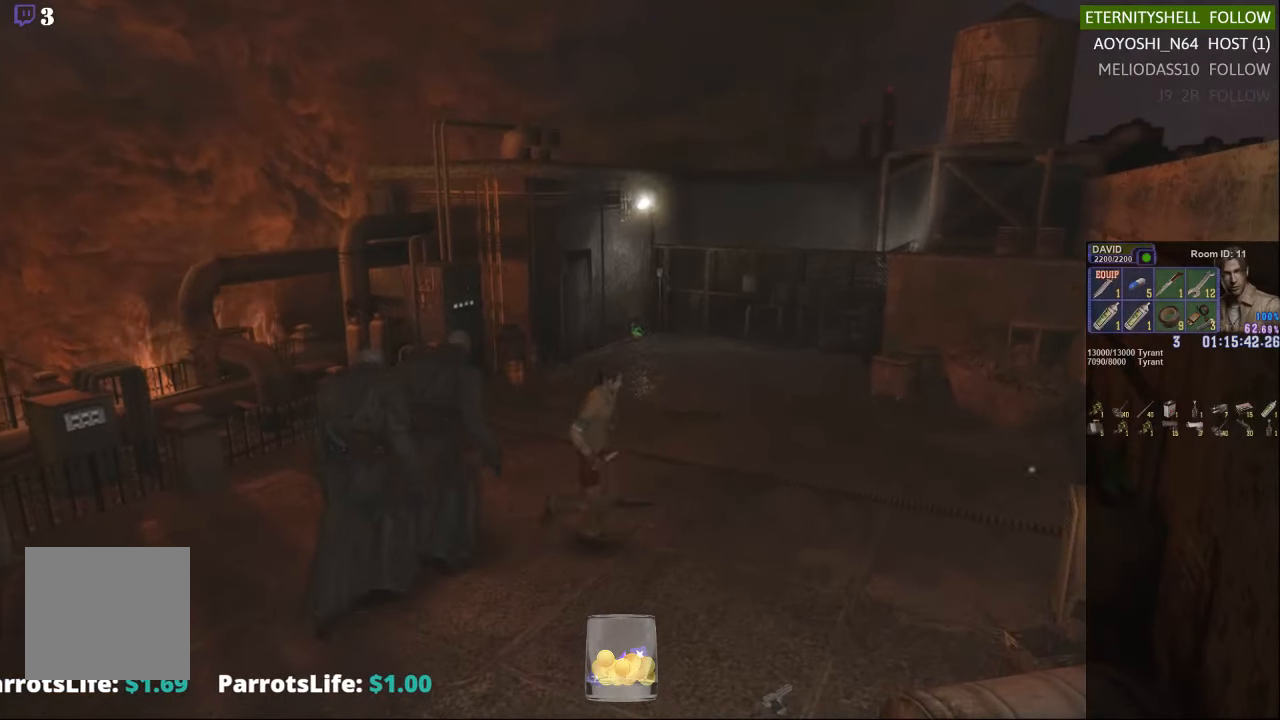
{"buttons": ["X"], "left_stick": "down-right", "right_stick": "center", "events": [[104, "X", "up"], [104, "left_stick", "center"], [292, "left_stick", "down-right"], [417, "X", "down"]]}
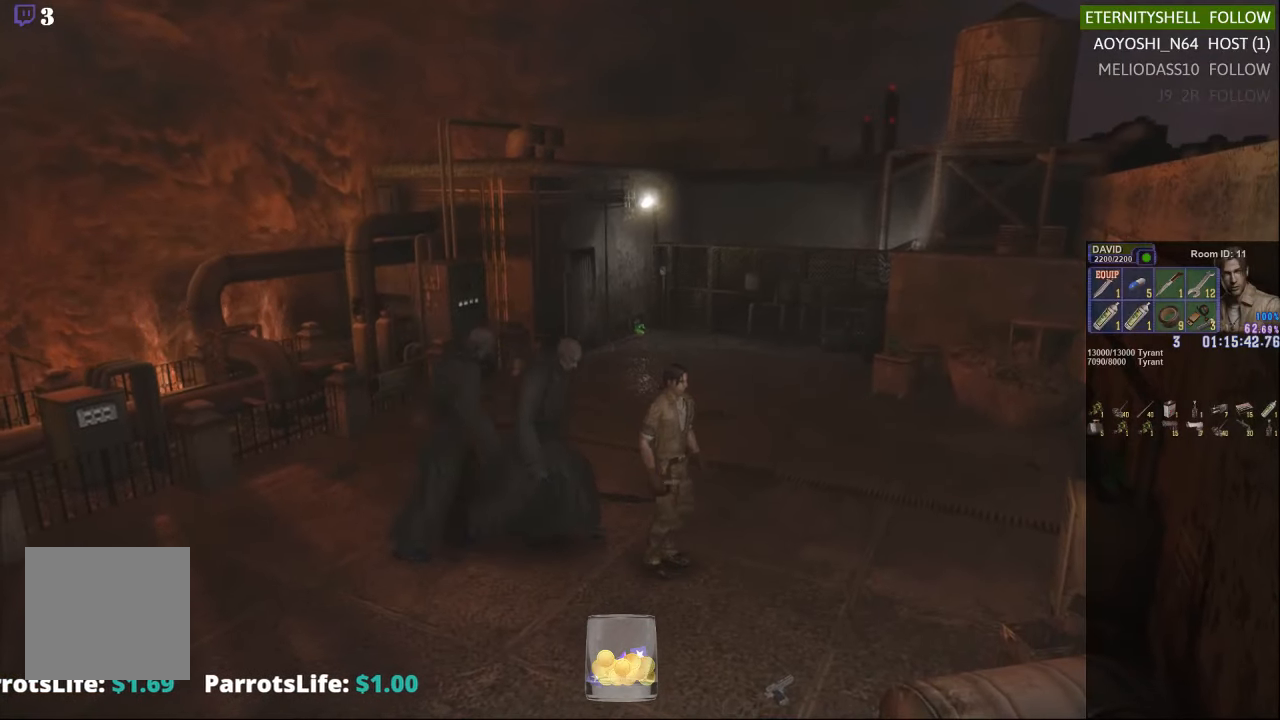
{"buttons": ["X"], "left_stick": "left", "right_stick": "center", "events": [[229, "left_stick", "down"], [354, "left_stick", "down-left"], [458, "left_stick", "left"]]}
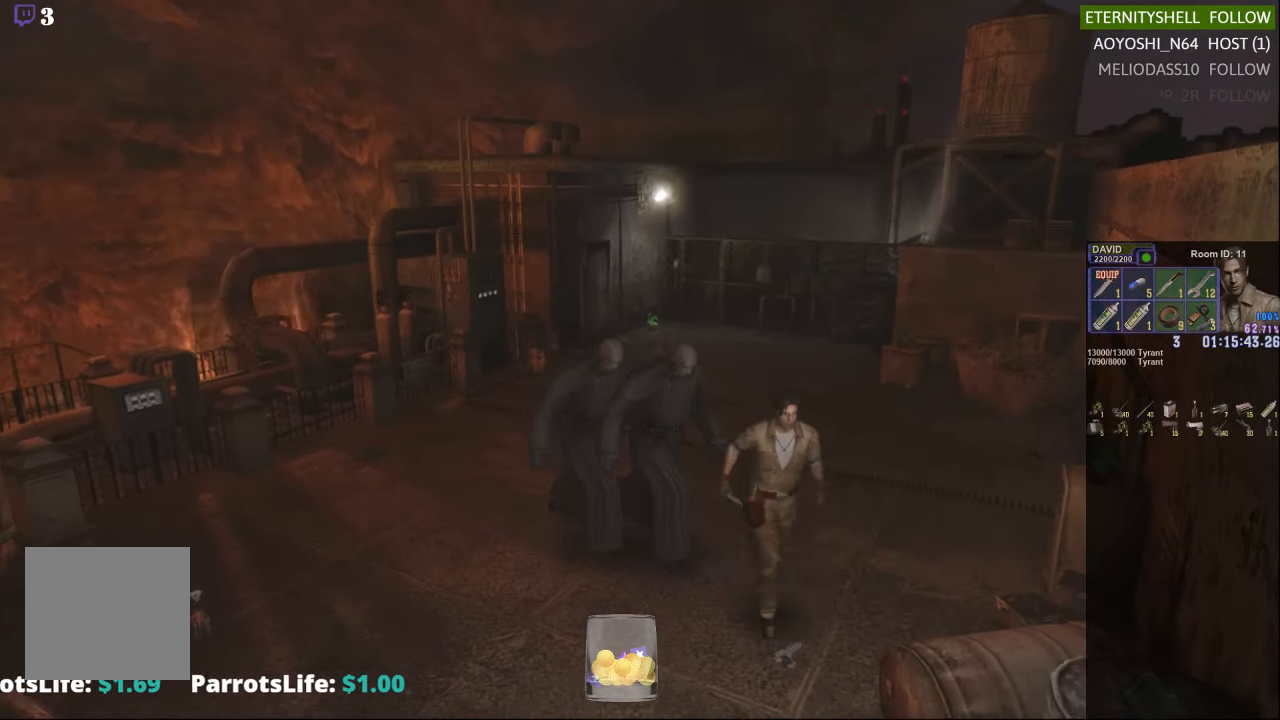
{"buttons": ["X"], "left_stick": "left", "right_stick": "center", "events": [[292, "left_stick", "up-left"], [479, "left_stick", "left"]]}
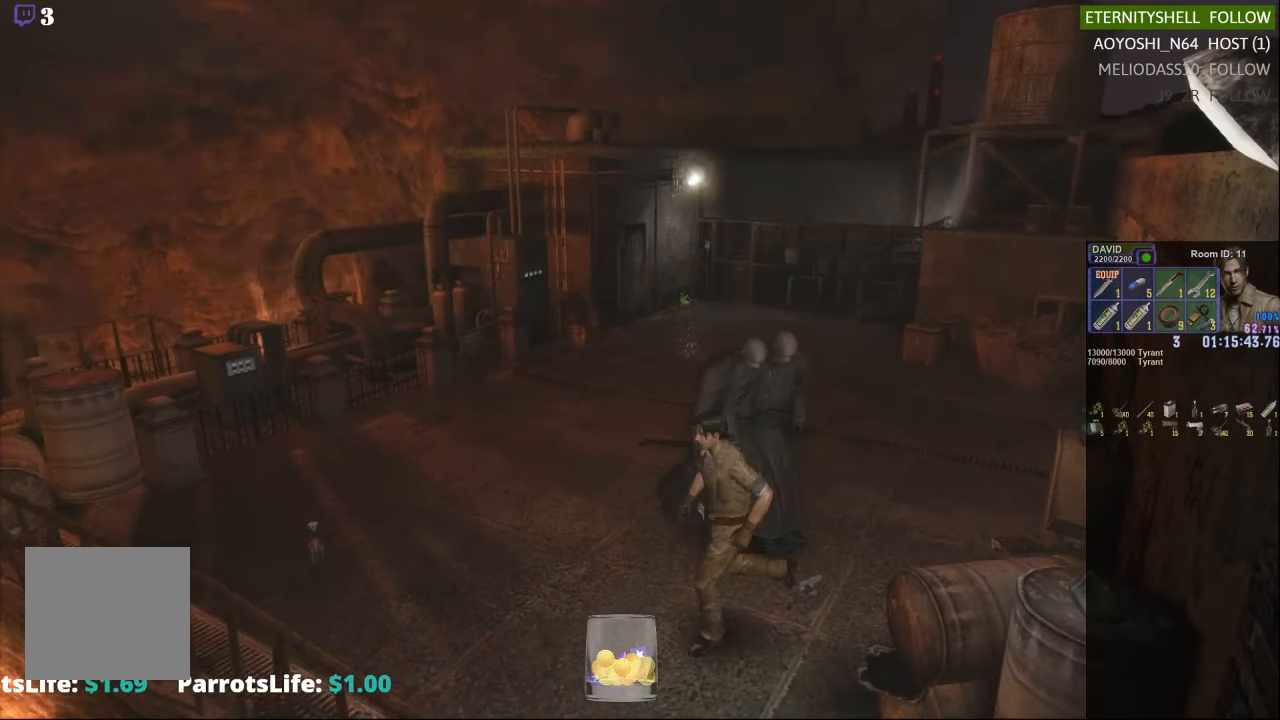
{"buttons": [], "left_stick": "center", "right_stick": "center", "events": [[229, "left_stick", "up-left"], [417, "X", "up"], [417, "left_stick", "center"]]}